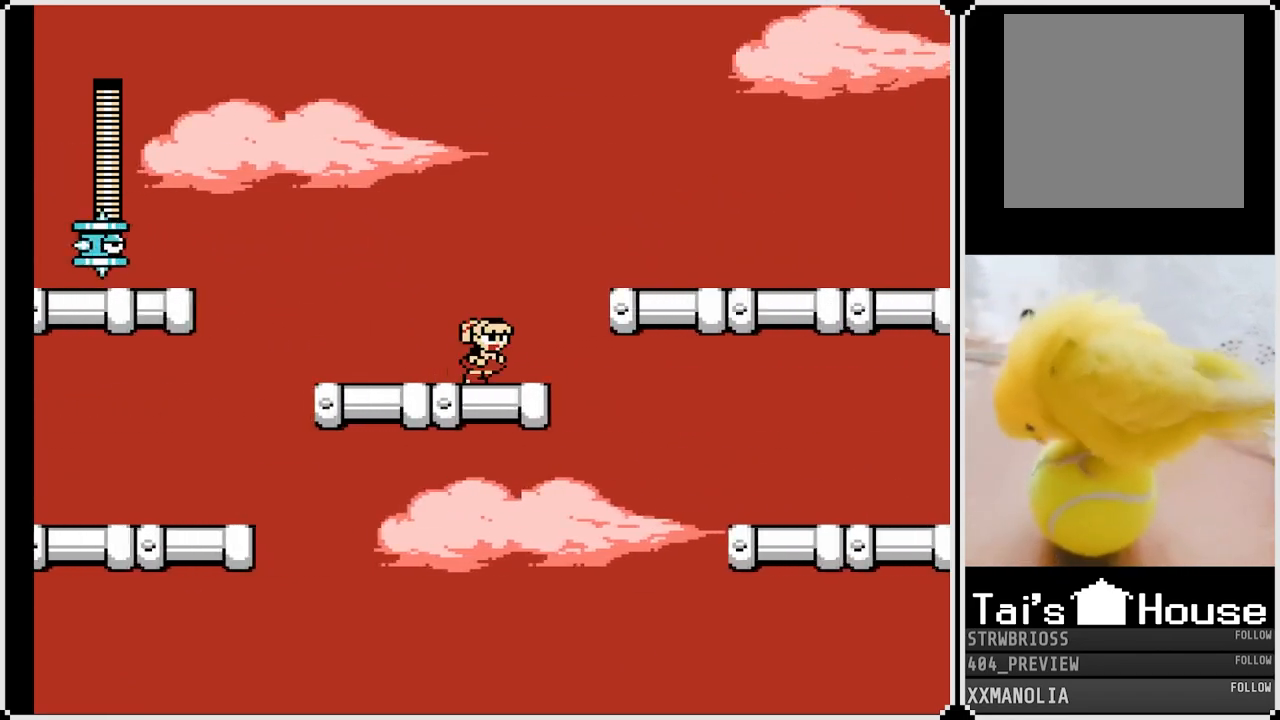
Gameplay with a controller (PlayStation layout); each line is a JSON object with the inputs held at the frame after it. "events" lists button and stick changes between this image and that frame as [ms after this image, input, new state], when the widget could be followed in between.
{"buttons": ["SQUARE", "DPAD_RIGHT"], "left_stick": "center", "right_stick": "center", "events": [[100, "CROSS", "down"], [450, "CROSS", "up"]]}
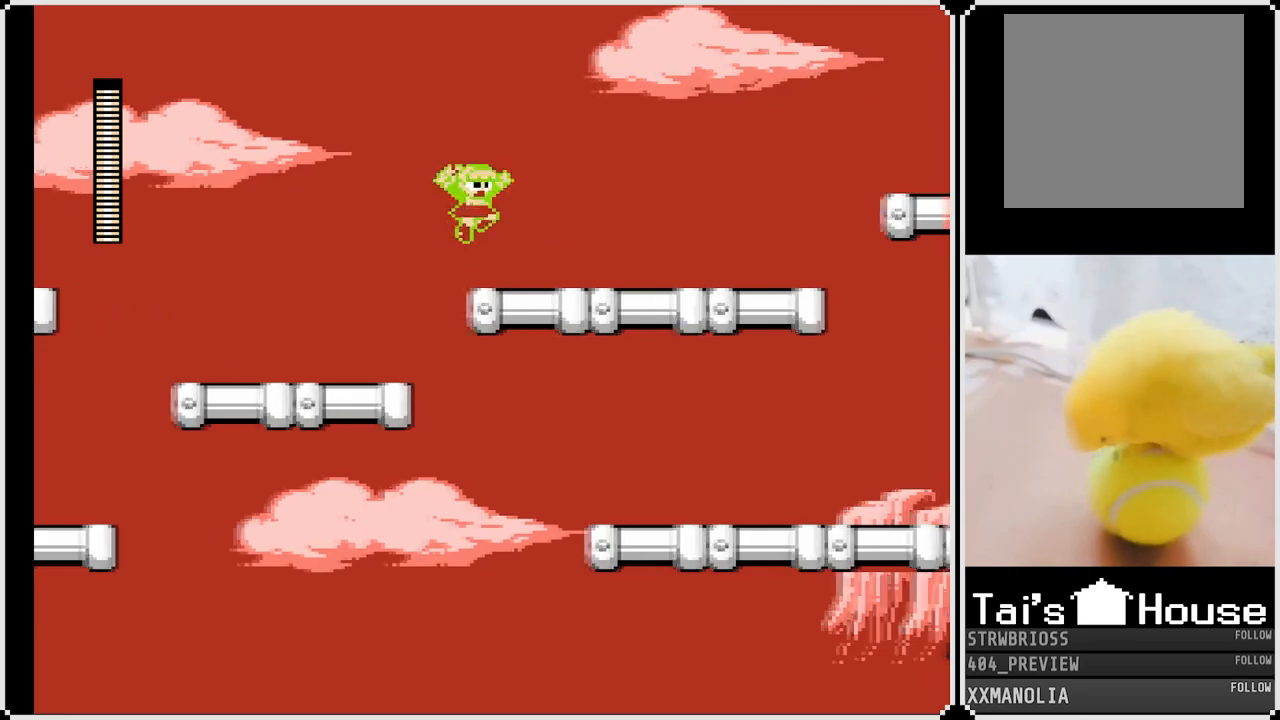
{"buttons": ["SQUARE", "DPAD_RIGHT"], "left_stick": "center", "right_stick": "center", "events": [[183, "DPAD_DOWN", "down"], [267, "CROSS", "down"], [467, "CROSS", "up"], [500, "DPAD_DOWN", "up"]]}
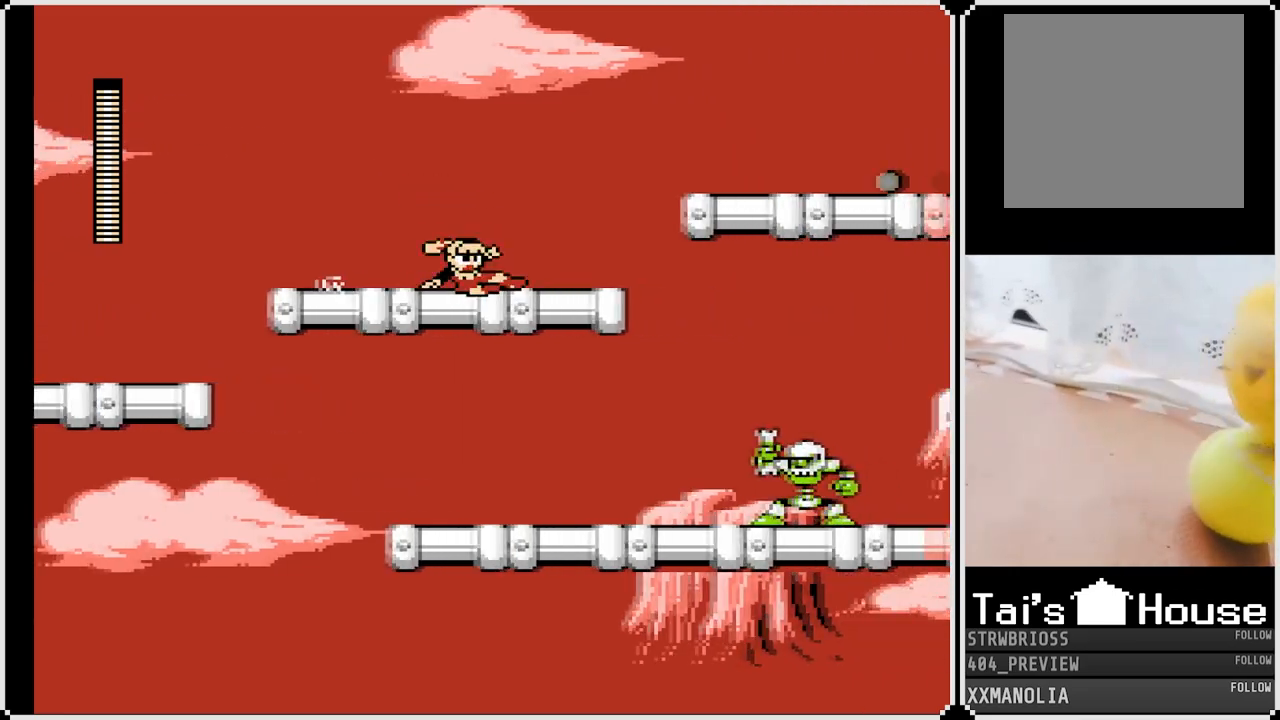
{"buttons": ["SQUARE", "DPAD_RIGHT"], "left_stick": "center", "right_stick": "center", "events": [[200, "CROSS", "down"], [467, "CROSS", "up"]]}
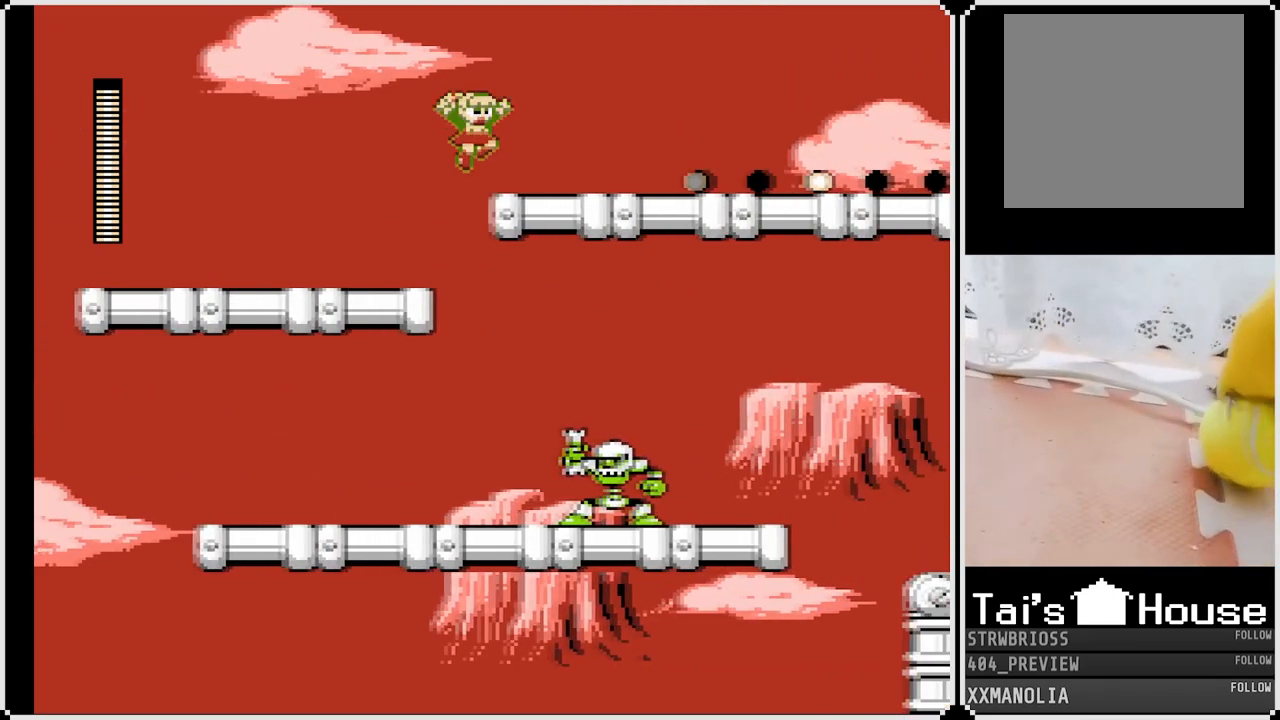
{"buttons": ["SQUARE", "DPAD_DOWN", "DPAD_RIGHT"], "left_stick": "center", "right_stick": "center", "events": [[117, "DPAD_DOWN", "down"], [233, "CROSS", "down"], [417, "CROSS", "up"]]}
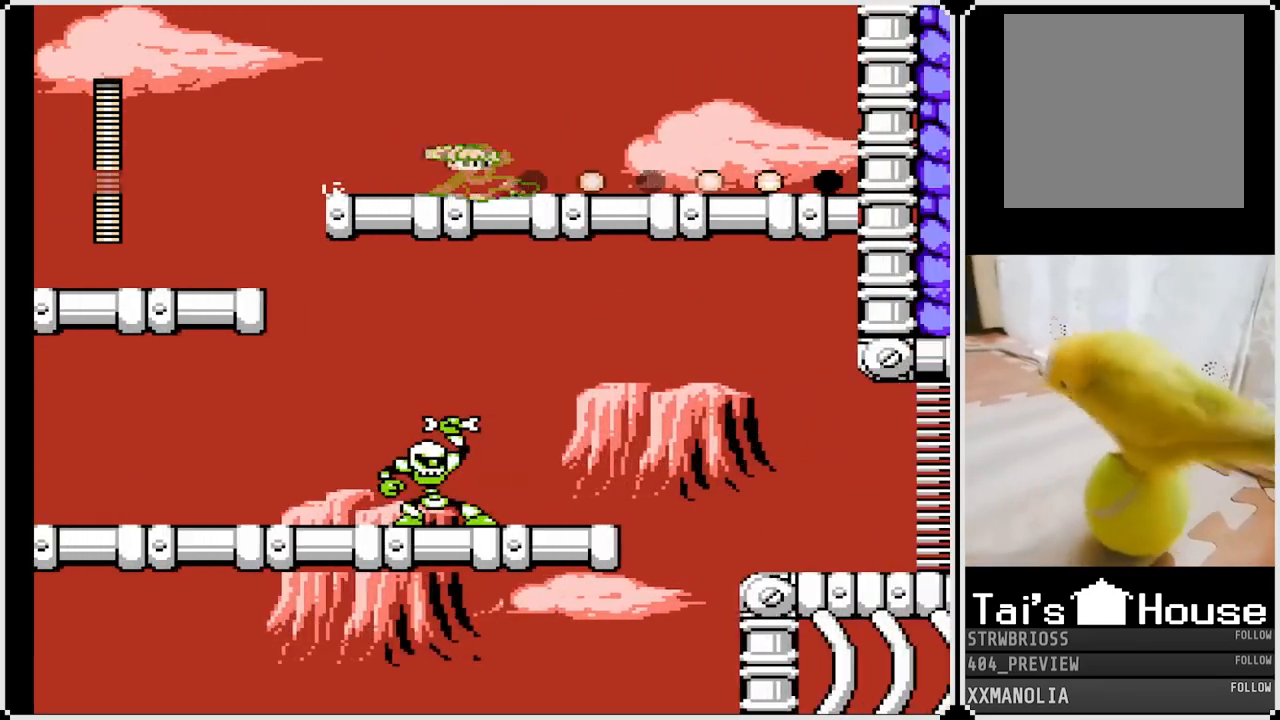
{"buttons": ["SQUARE", "DPAD_LEFT"], "left_stick": "center", "right_stick": "center", "events": [[133, "DPAD_DOWN", "up"], [183, "DPAD_LEFT", "down"], [200, "DPAD_RIGHT", "up"]]}
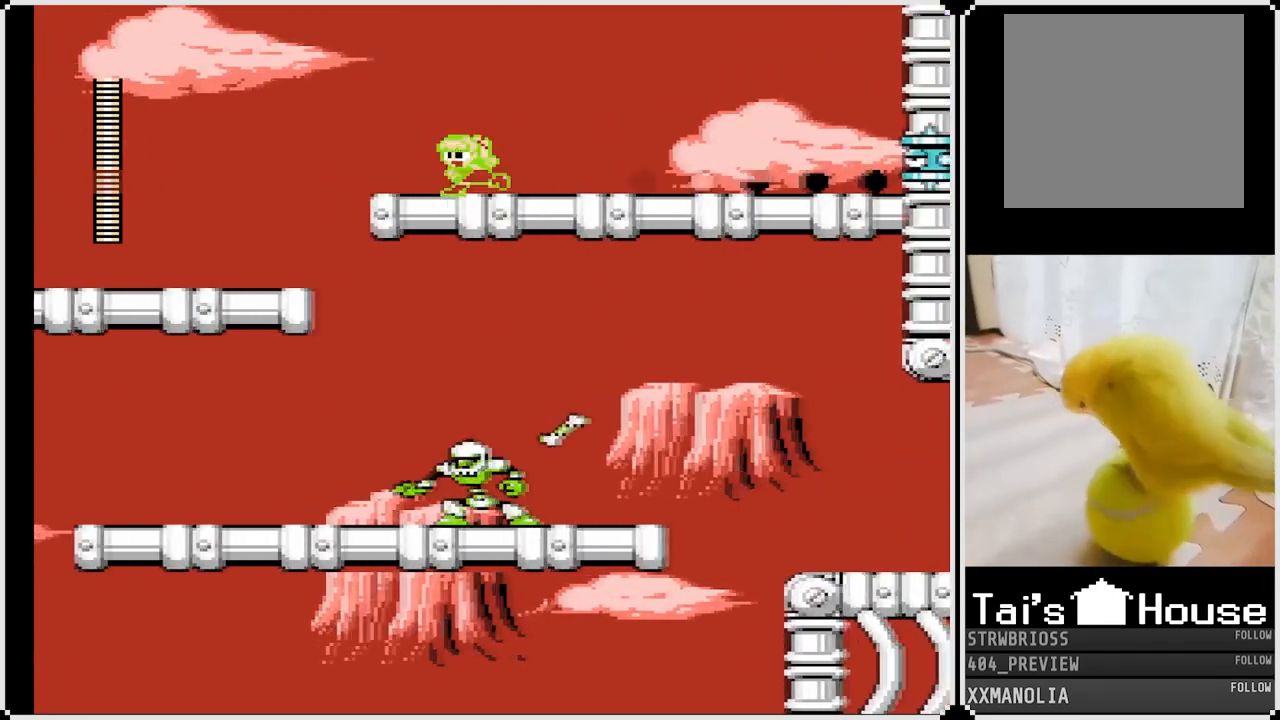
{"buttons": ["SQUARE", "DPAD_LEFT"], "left_stick": "center", "right_stick": "center", "events": [[133, "CROSS", "down"], [267, "CROSS", "up"]]}
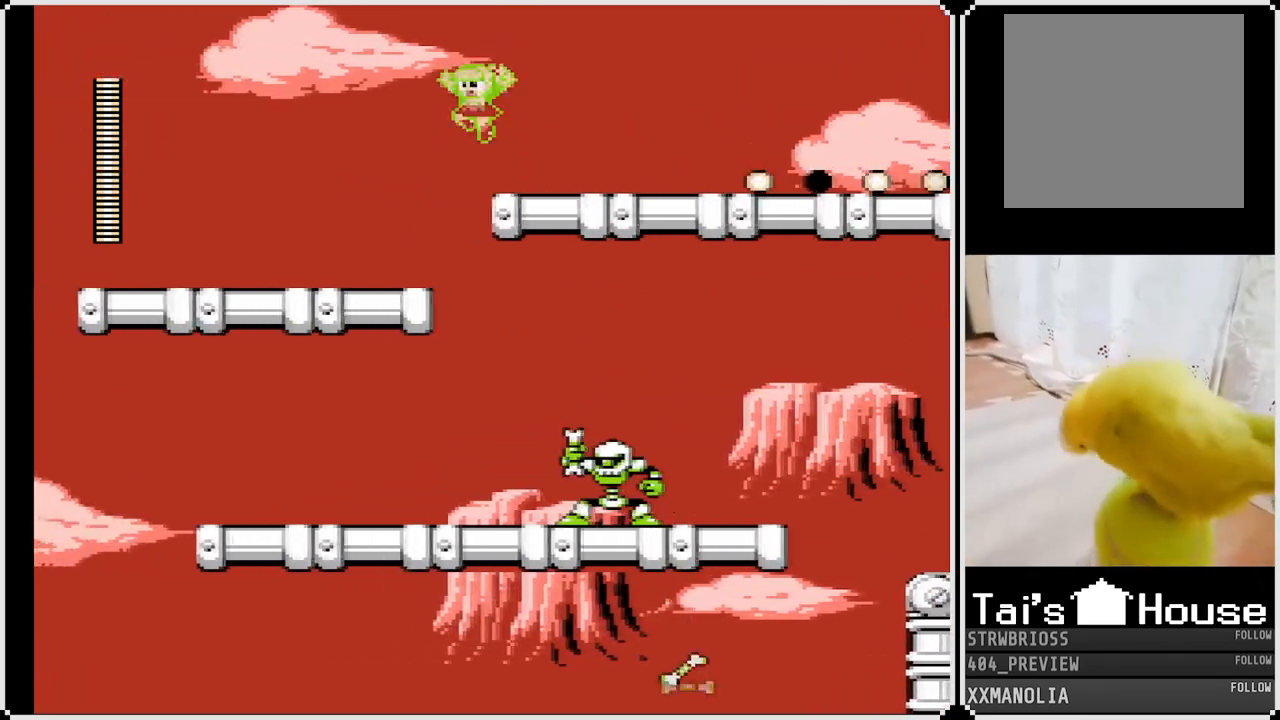
{"buttons": ["SQUARE"], "left_stick": "center", "right_stick": "center", "events": [[150, "DPAD_RIGHT", "down"], [167, "DPAD_LEFT", "up"], [333, "DPAD_RIGHT", "up"]]}
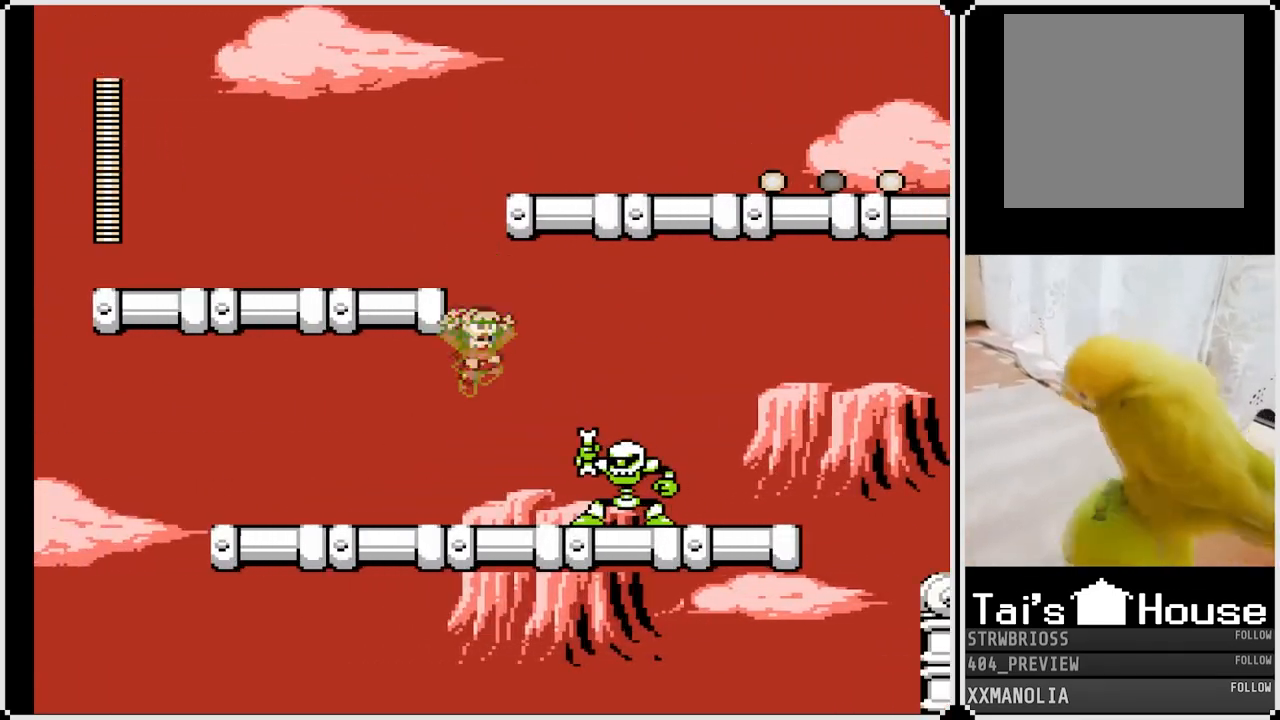
{"buttons": ["SQUARE", "DPAD_RIGHT"], "left_stick": "center", "right_stick": "center", "events": [[167, "SQUARE", "up"], [217, "DPAD_RIGHT", "down"], [283, "SQUARE", "down"]]}
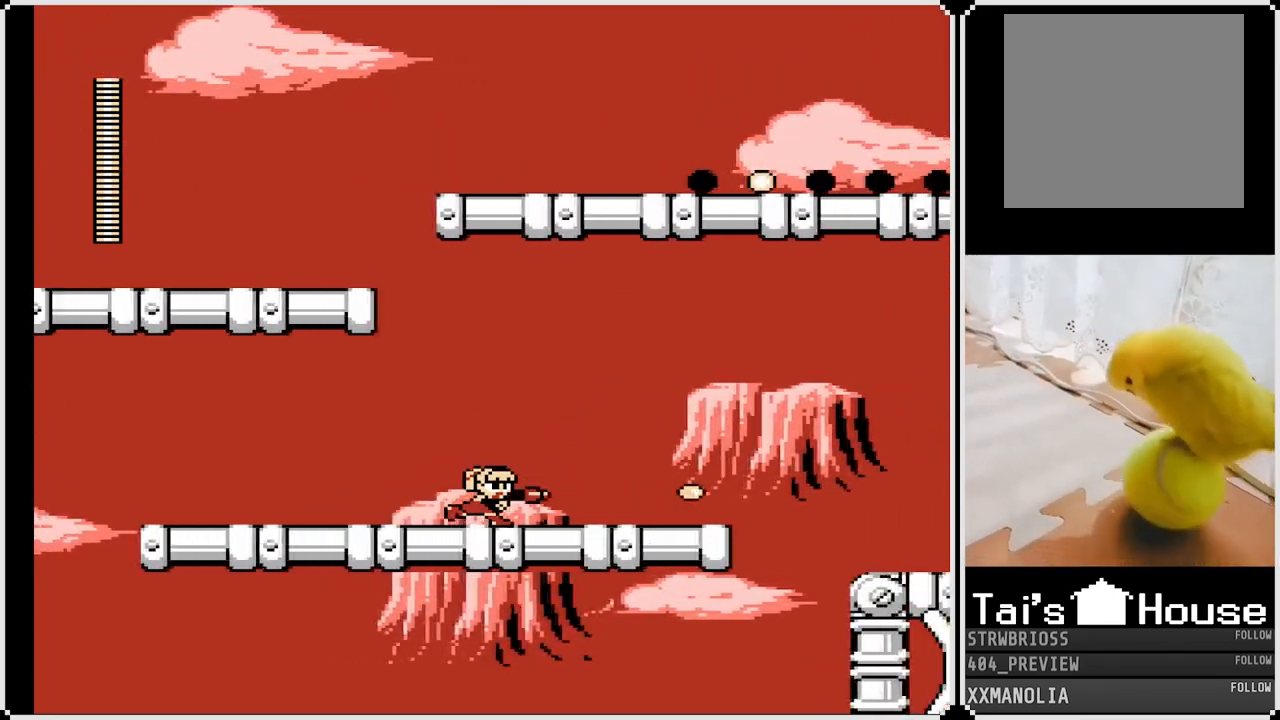
{"buttons": ["SQUARE", "DPAD_RIGHT"], "left_stick": "center", "right_stick": "center", "events": []}
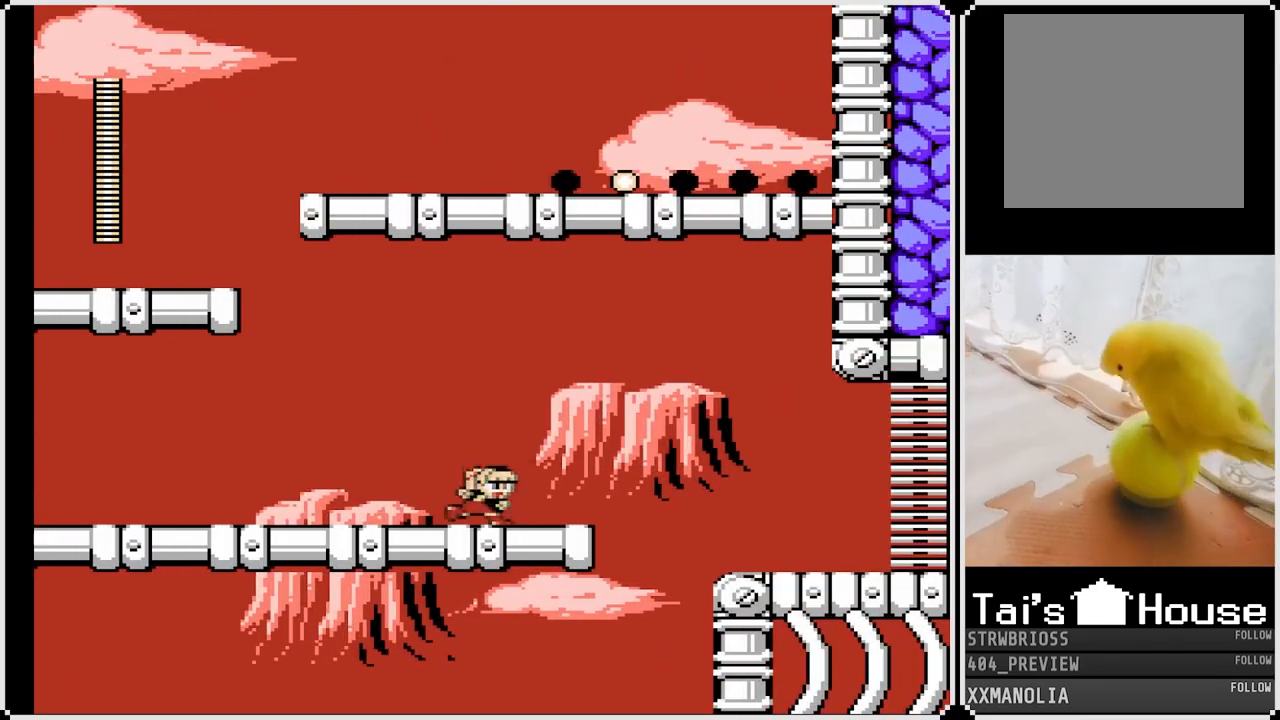
{"buttons": ["CROSS", "SQUARE", "DPAD_RIGHT"], "left_stick": "center", "right_stick": "center", "events": [[317, "CROSS", "down"]]}
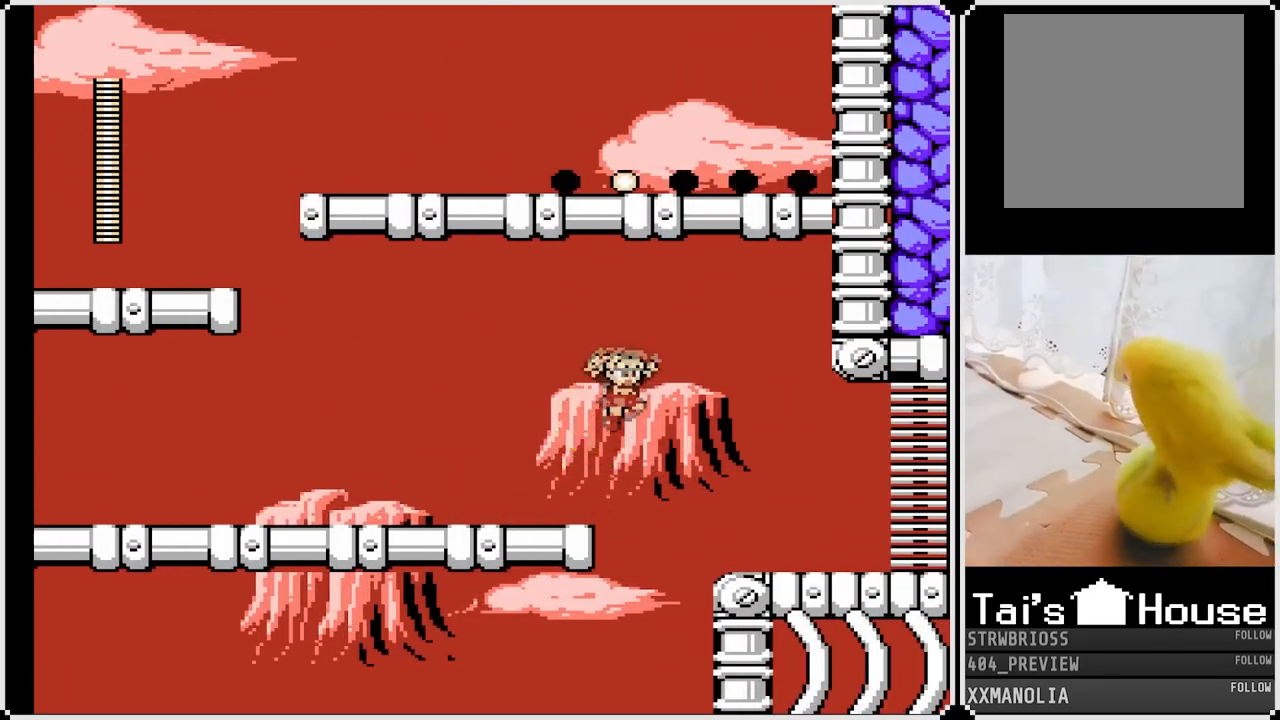
{"buttons": ["SQUARE", "DPAD_RIGHT"], "left_stick": "center", "right_stick": "center", "events": [[150, "CROSS", "up"]]}
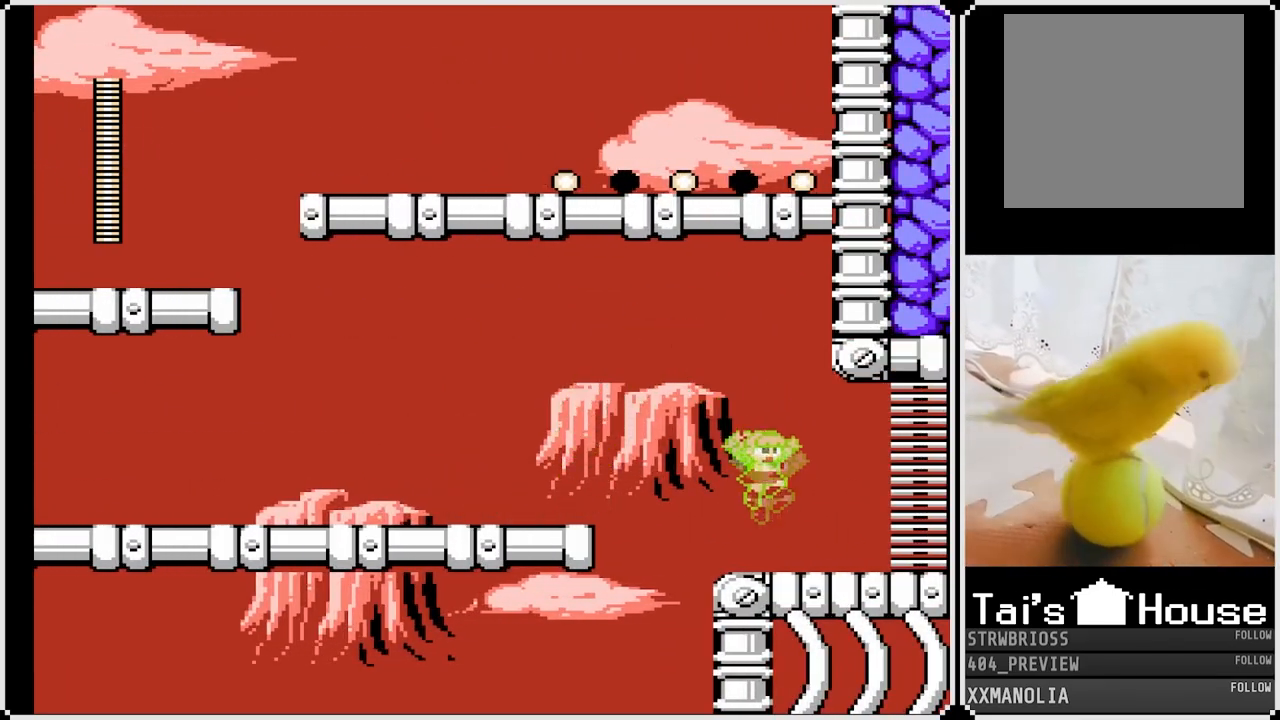
{"buttons": ["SQUARE", "DPAD_RIGHT"], "left_stick": "center", "right_stick": "center", "events": [[33, "DPAD_DOWN", "down"], [100, "CROSS", "down"], [300, "CROSS", "up"], [467, "DPAD_DOWN", "up"]]}
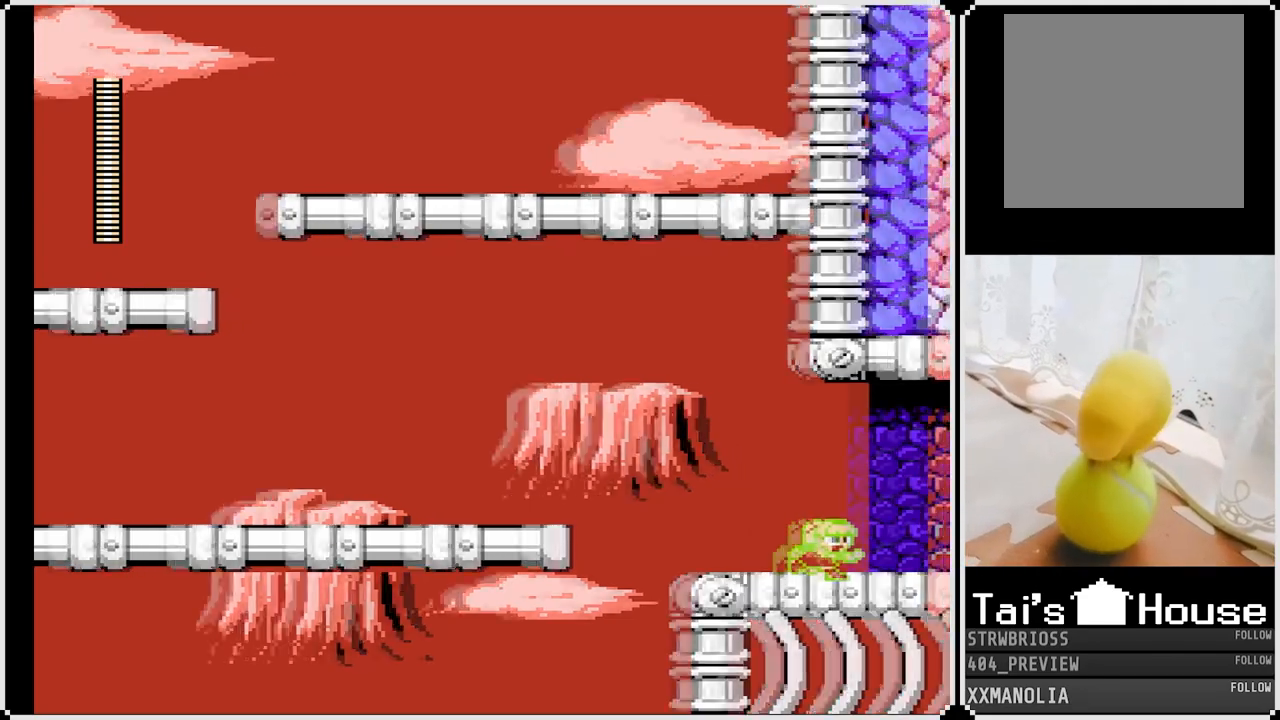
{"buttons": ["SQUARE", "DPAD_RIGHT"], "left_stick": "center", "right_stick": "center", "events": []}
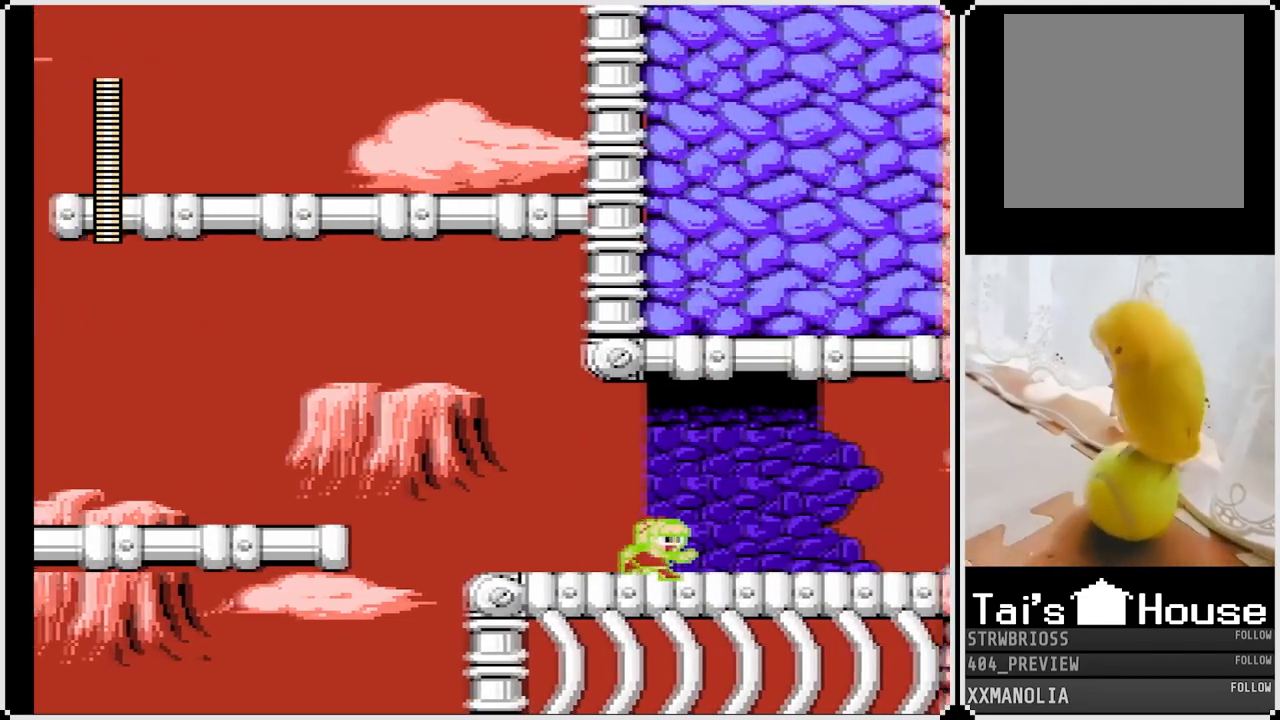
{"buttons": ["SQUARE", "DPAD_RIGHT"], "left_stick": "center", "right_stick": "center", "events": [[267, "DPAD_RIGHT", "up"], [467, "DPAD_RIGHT", "down"]]}
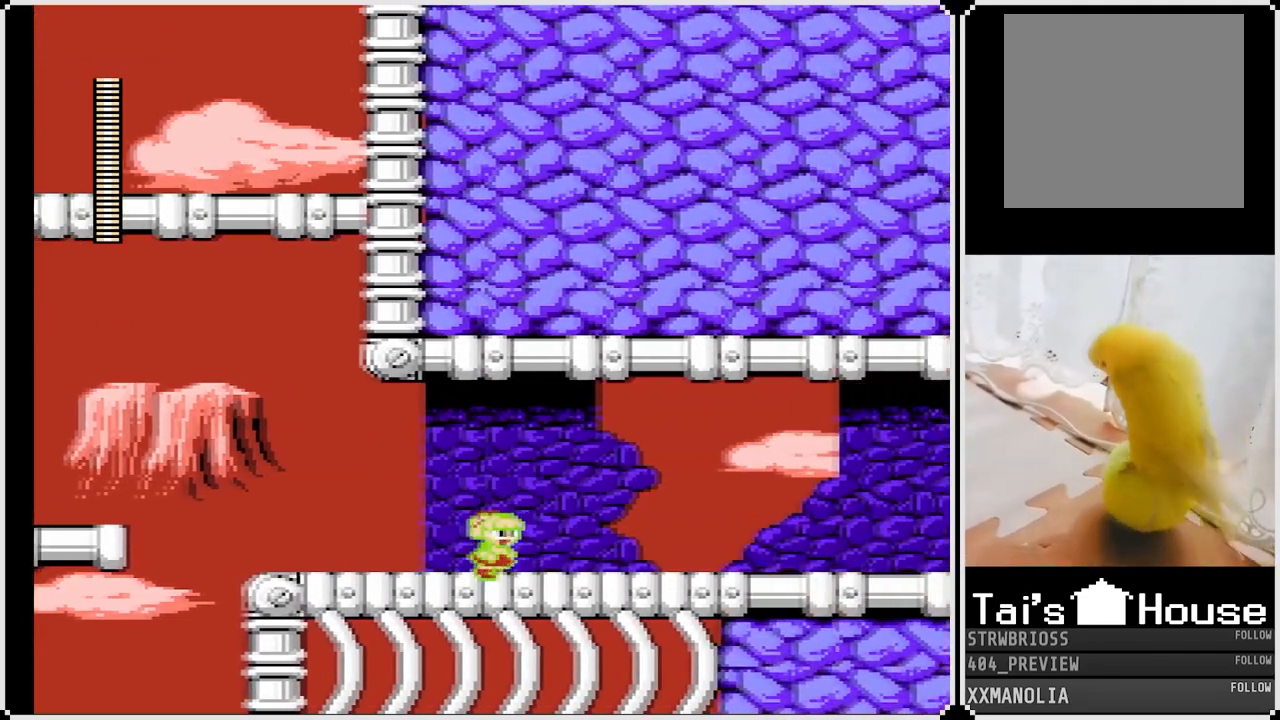
{"buttons": ["SQUARE", "DPAD_RIGHT"], "left_stick": "center", "right_stick": "center", "events": []}
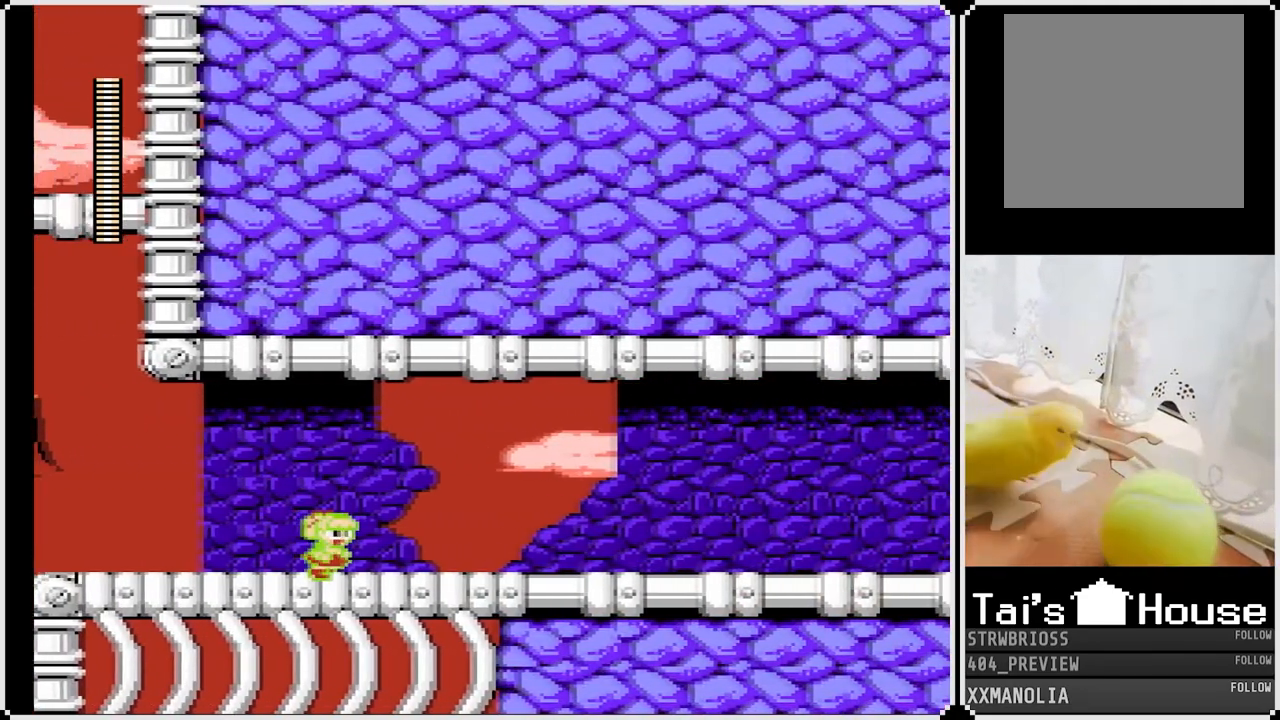
{"buttons": ["SQUARE", "DPAD_RIGHT"], "left_stick": "center", "right_stick": "center", "events": []}
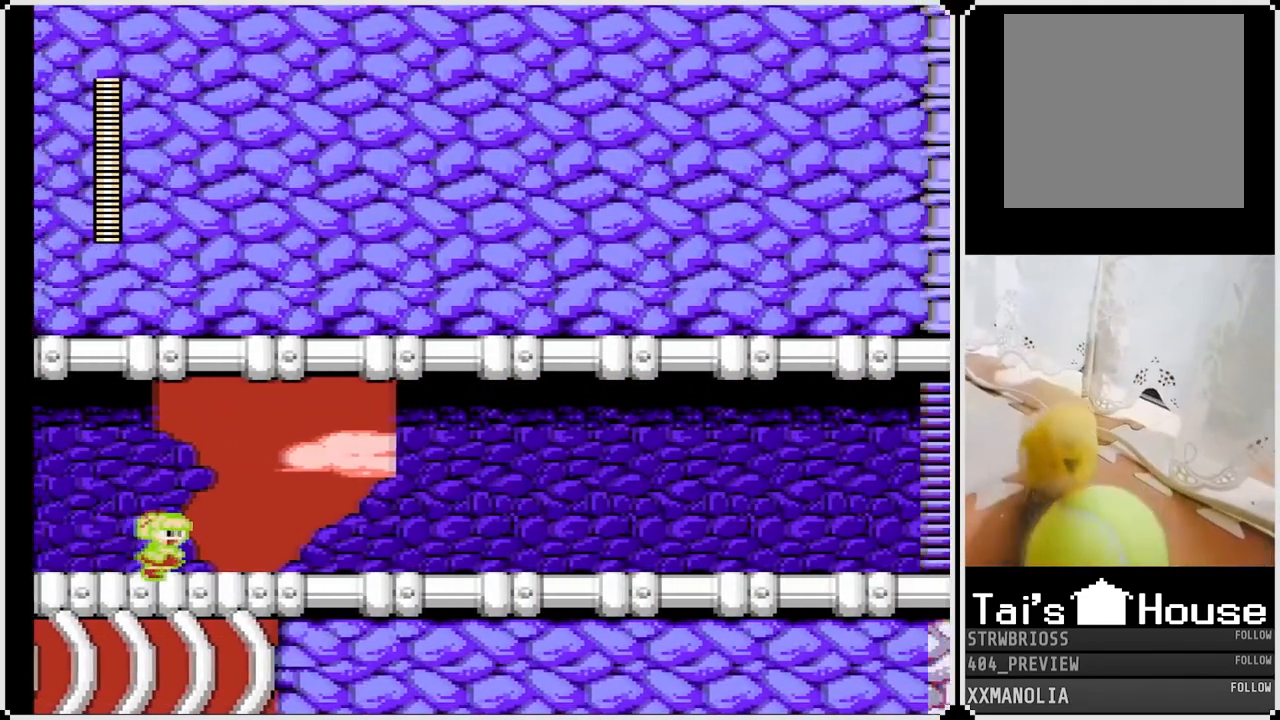
{"buttons": ["SQUARE", "DPAD_RIGHT"], "left_stick": "center", "right_stick": "center", "events": []}
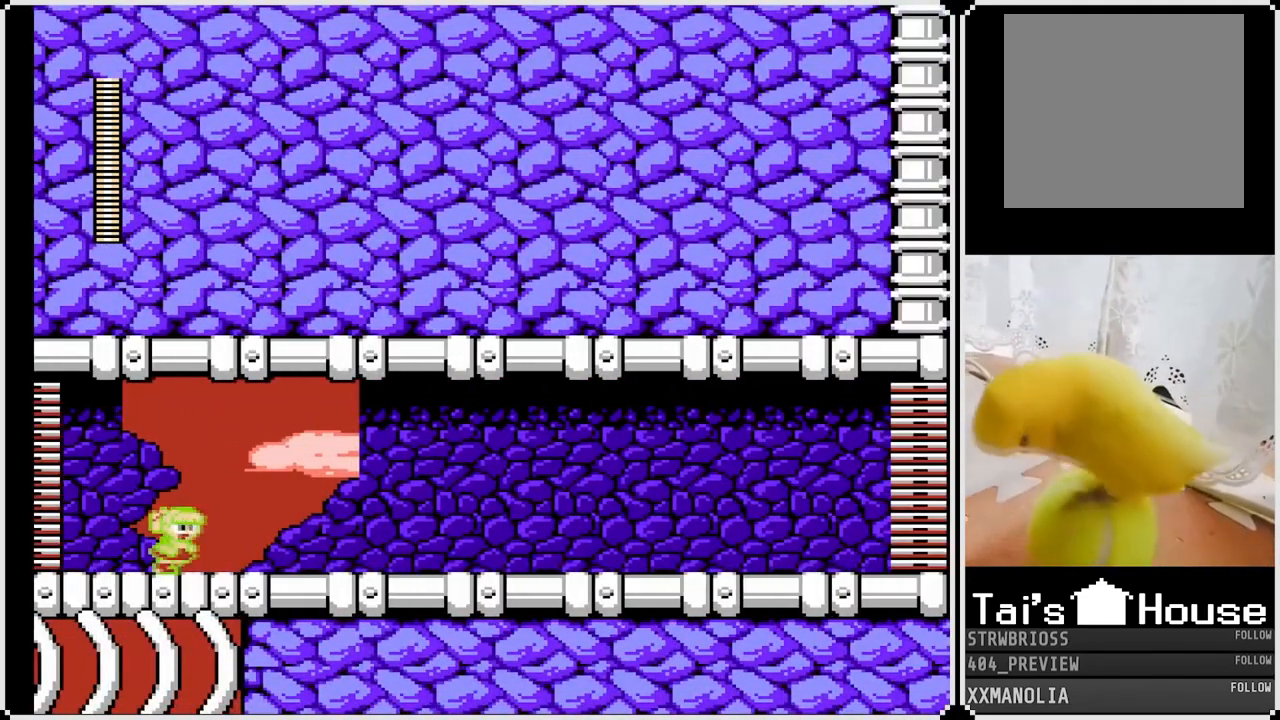
{"buttons": ["SQUARE", "DPAD_DOWN", "DPAD_RIGHT"], "left_stick": "center", "right_stick": "center", "events": [[200, "DPAD_DOWN", "down"], [233, "CROSS", "down"], [400, "CROSS", "up"]]}
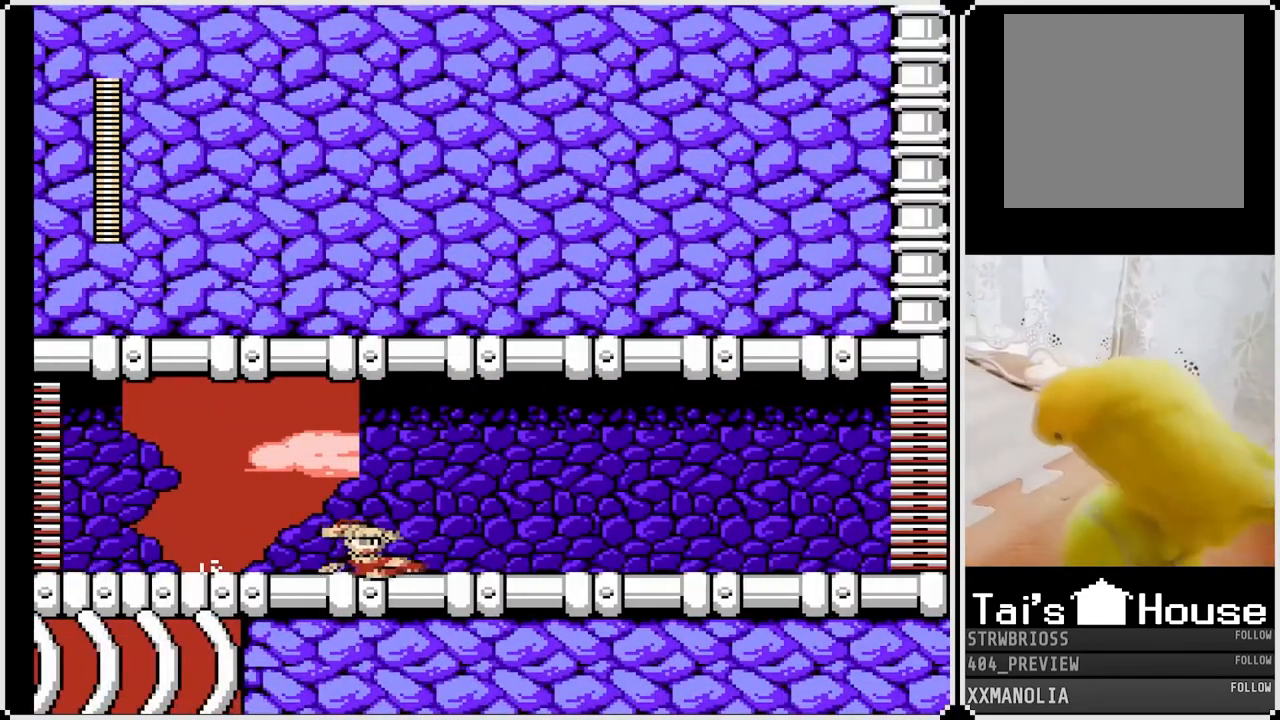
{"buttons": ["SQUARE", "DPAD_DOWN", "DPAD_RIGHT"], "left_stick": "center", "right_stick": "center", "events": [[233, "CROSS", "down"], [500, "CROSS", "up"]]}
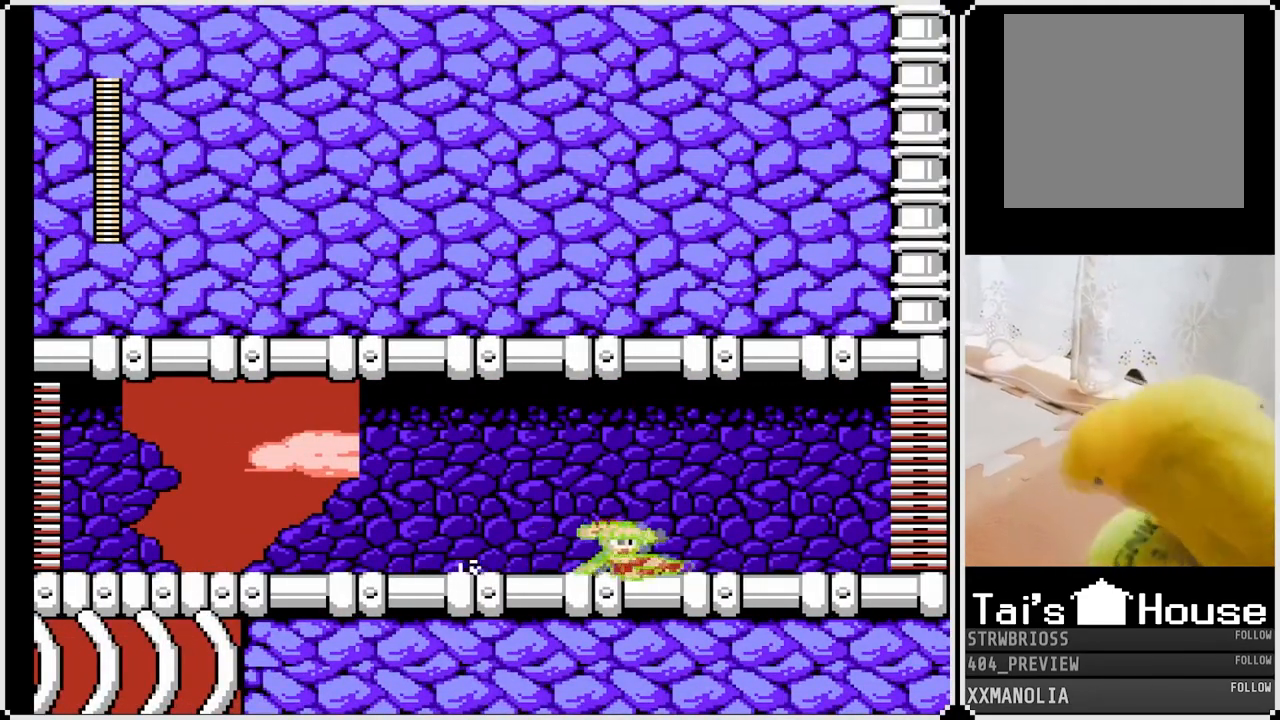
{"buttons": ["SQUARE", "DPAD_RIGHT"], "left_stick": "center", "right_stick": "center", "events": [[300, "DPAD_DOWN", "up"]]}
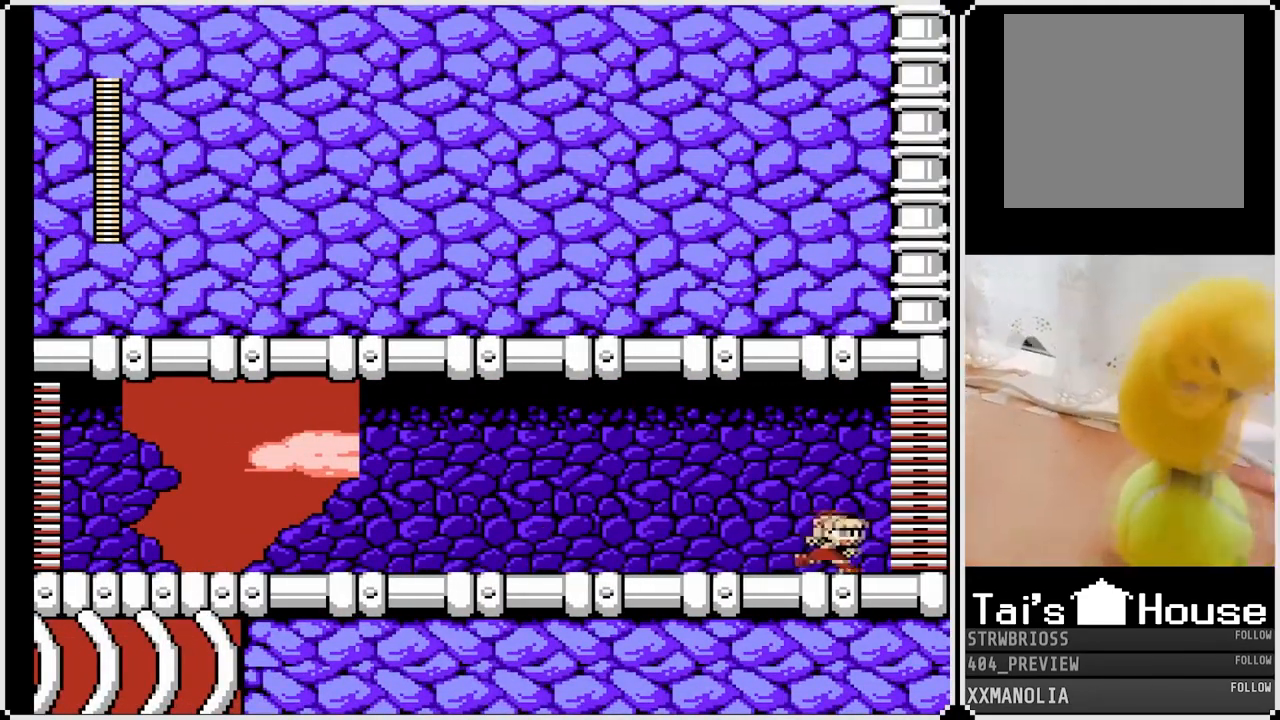
{"buttons": ["SQUARE", "DPAD_RIGHT"], "left_stick": "center", "right_stick": "center", "events": [[33, "CROSS", "down"], [200, "CROSS", "up"]]}
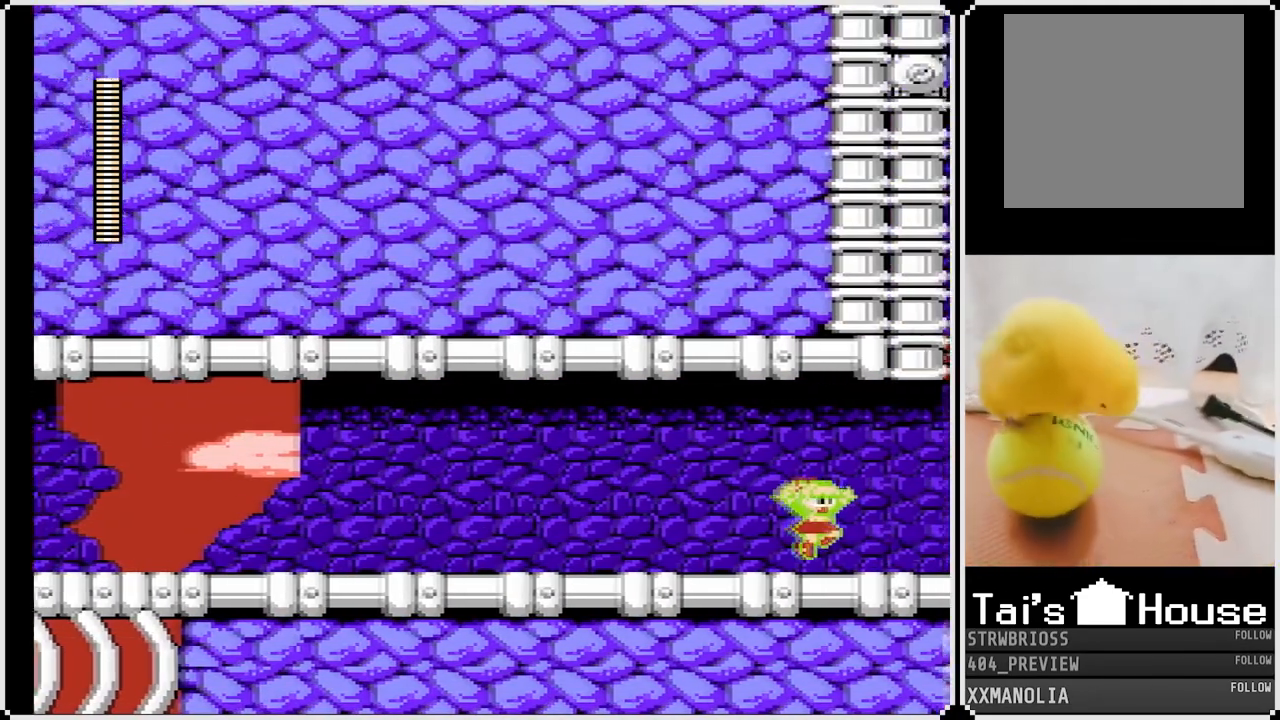
{"buttons": ["SQUARE", "DPAD_RIGHT"], "left_stick": "center", "right_stick": "center", "events": []}
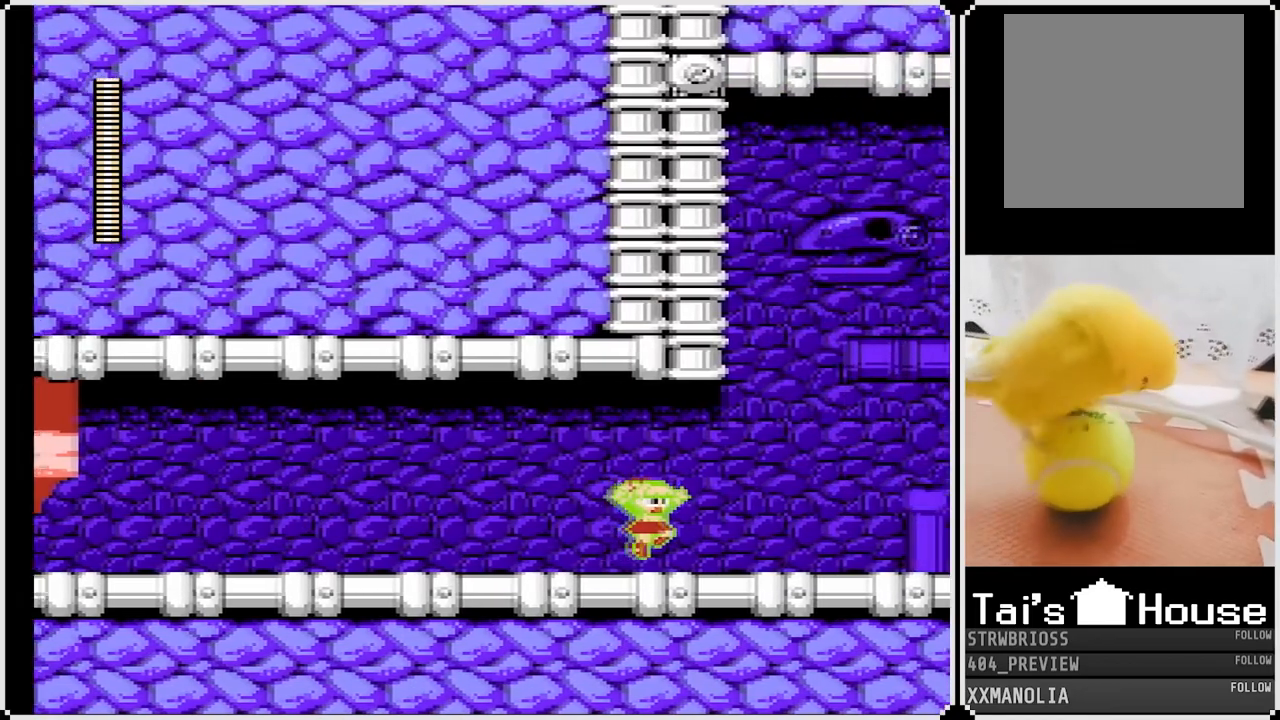
{"buttons": ["SQUARE", "DPAD_RIGHT"], "left_stick": "center", "right_stick": "center", "events": []}
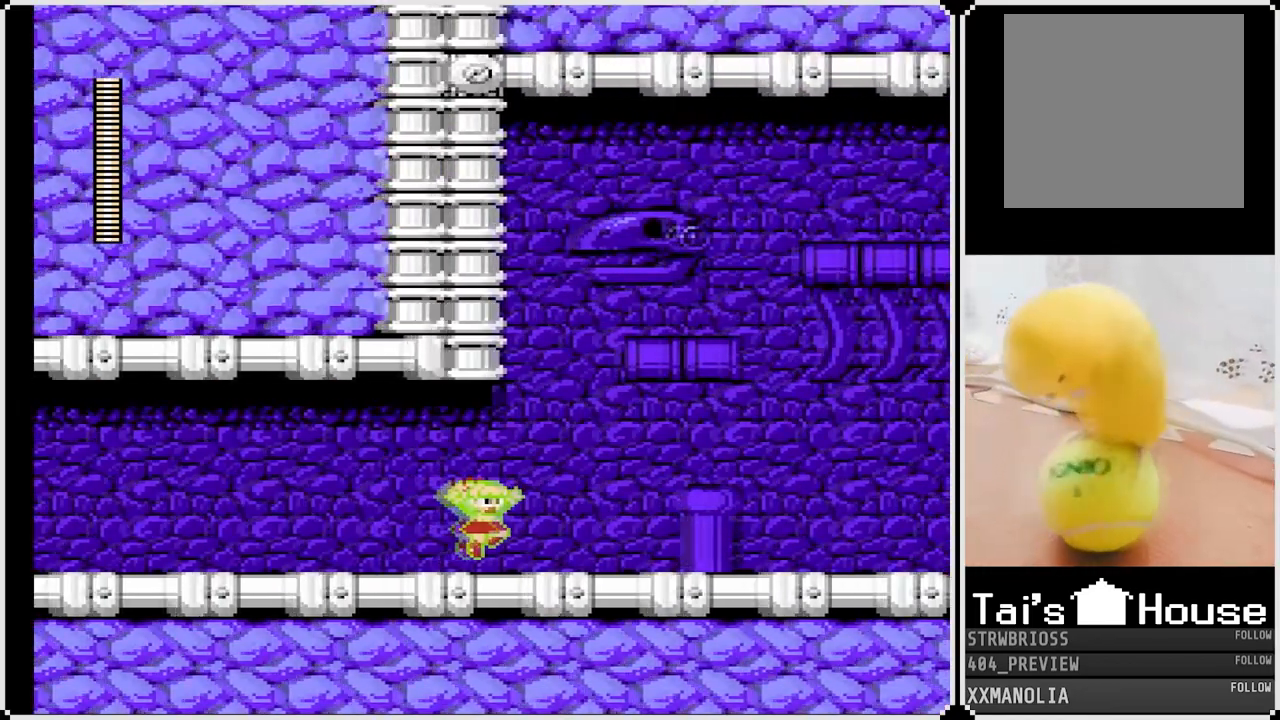
{"buttons": ["SQUARE", "DPAD_RIGHT"], "left_stick": "center", "right_stick": "center", "events": []}
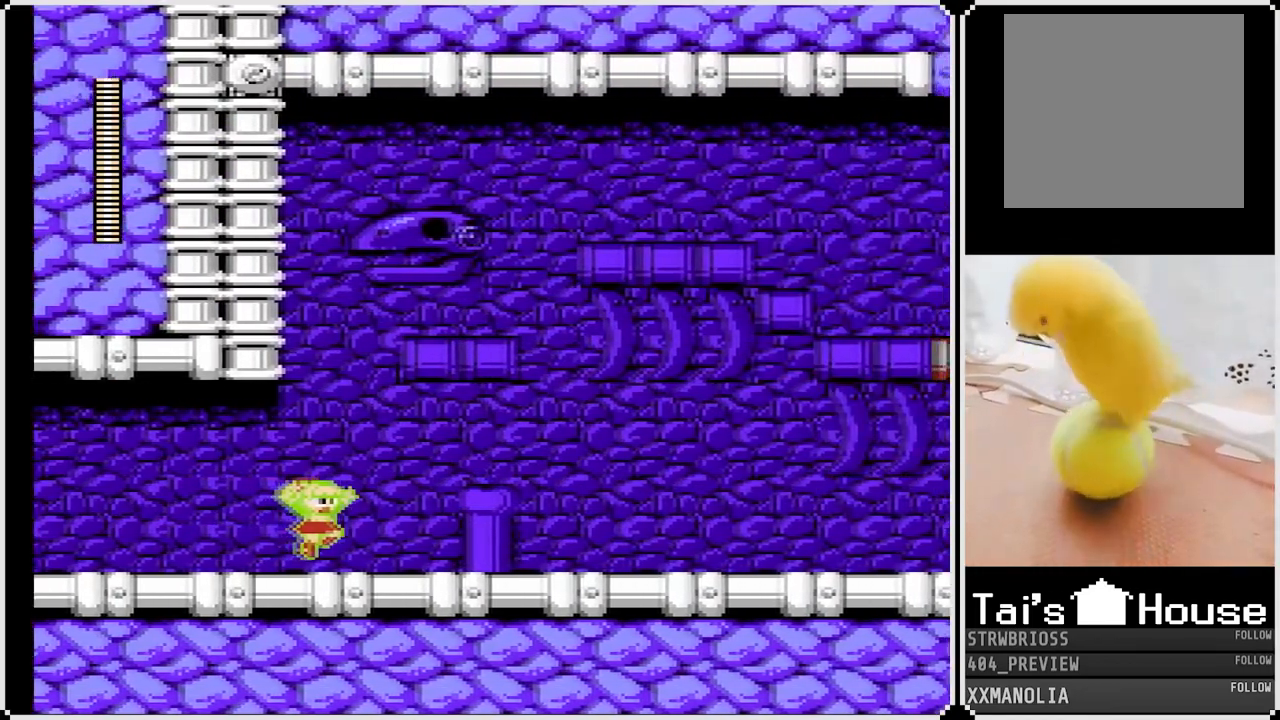
{"buttons": ["SQUARE", "DPAD_RIGHT"], "left_stick": "center", "right_stick": "center", "events": []}
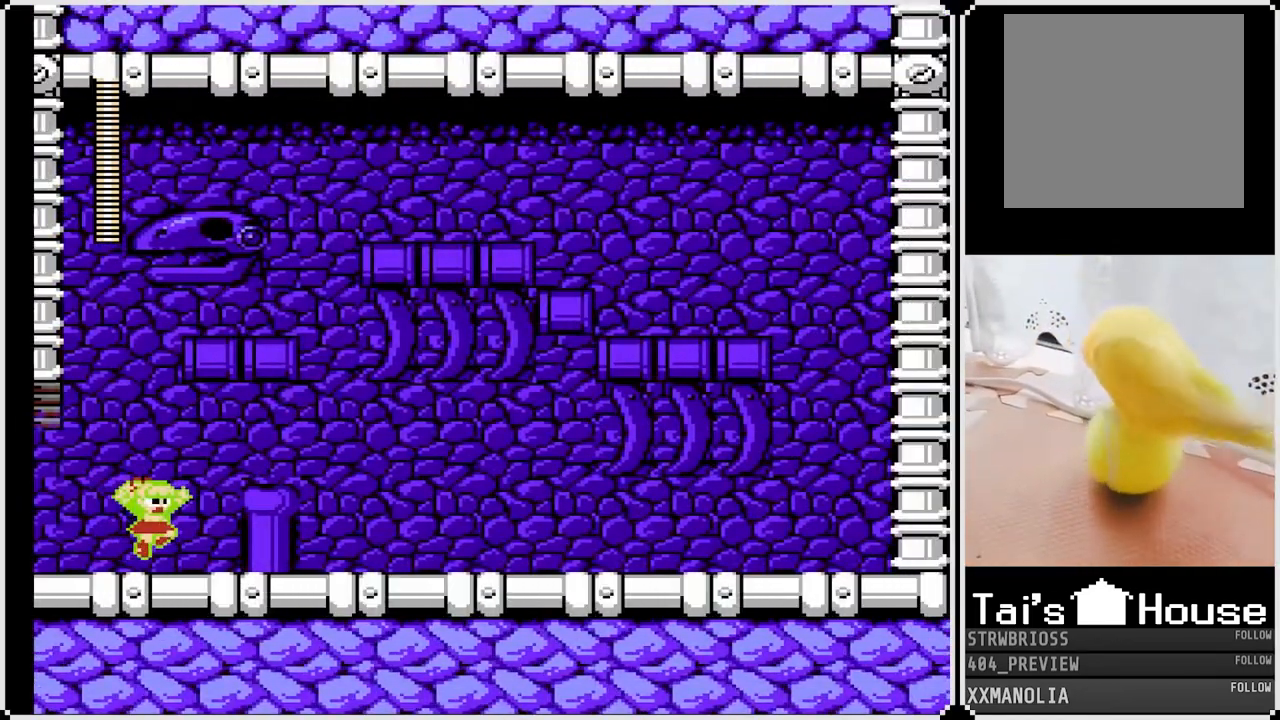
{"buttons": ["SQUARE", "DPAD_RIGHT"], "left_stick": "center", "right_stick": "center", "events": []}
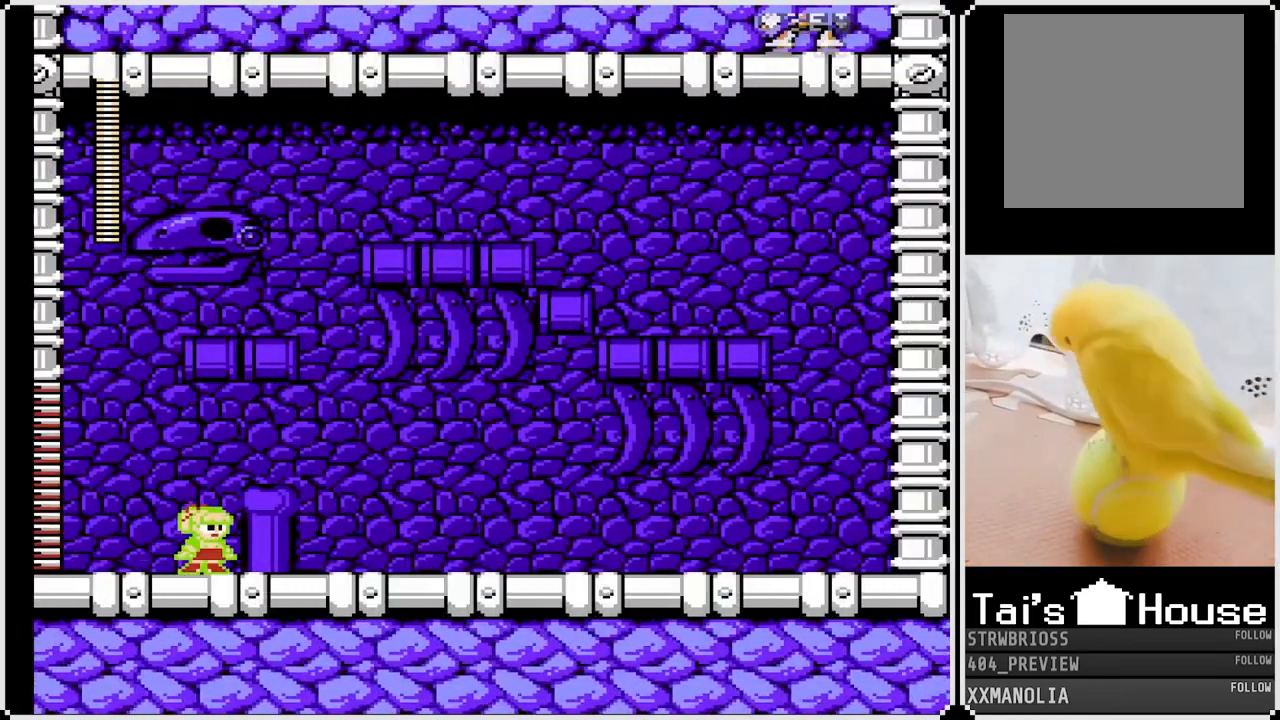
{"buttons": ["SQUARE", "DPAD_RIGHT"], "left_stick": "center", "right_stick": "center", "events": []}
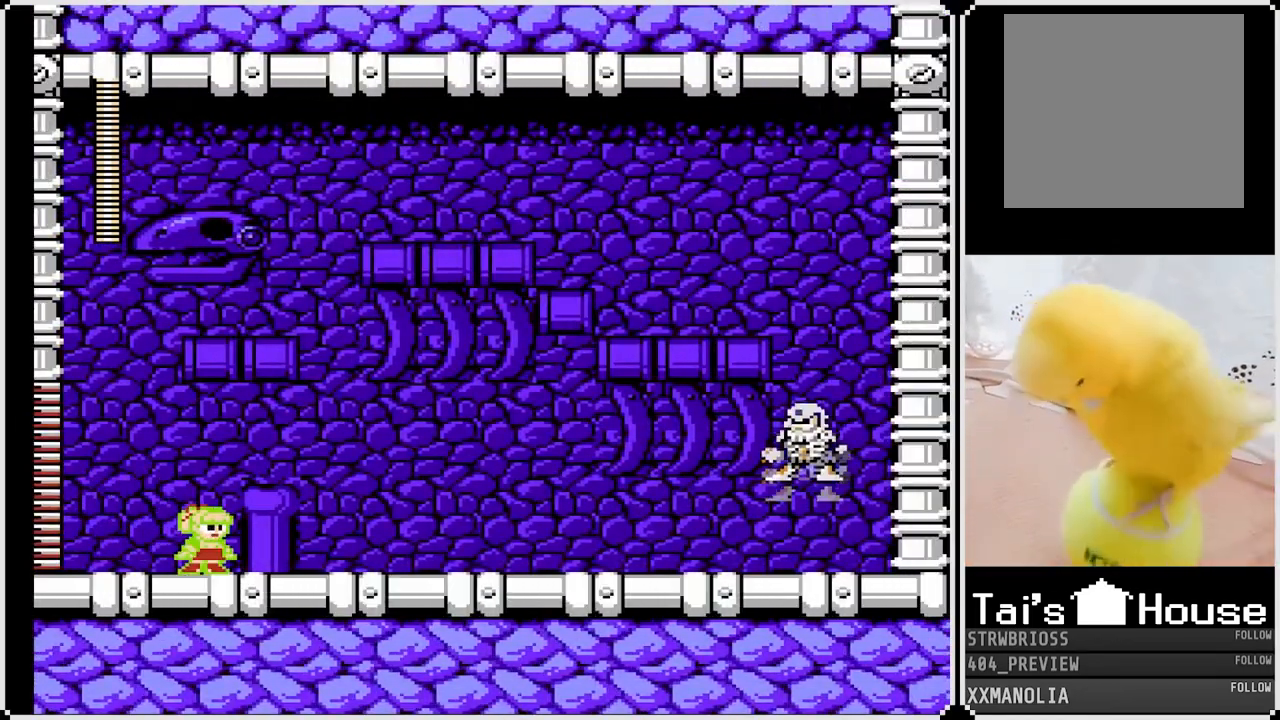
{"buttons": ["SQUARE"], "left_stick": "center", "right_stick": "center", "events": [[300, "DPAD_RIGHT", "up"]]}
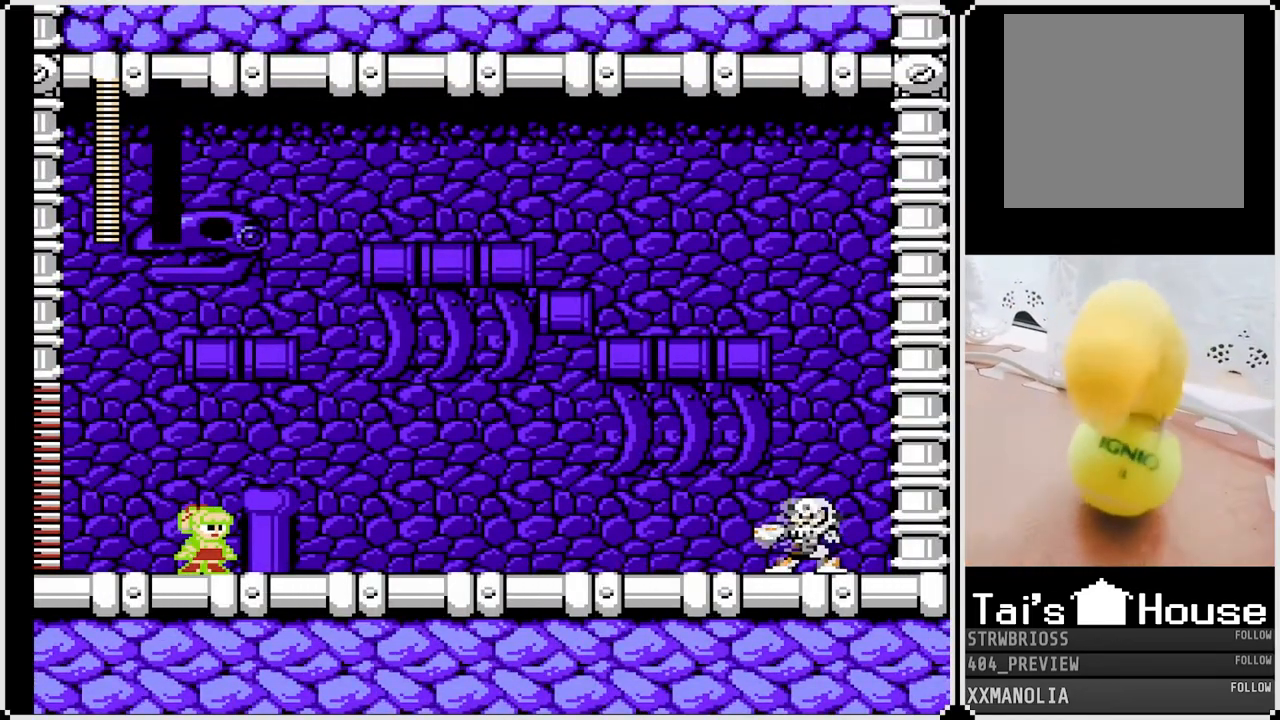
{"buttons": ["SQUARE"], "left_stick": "center", "right_stick": "center", "events": []}
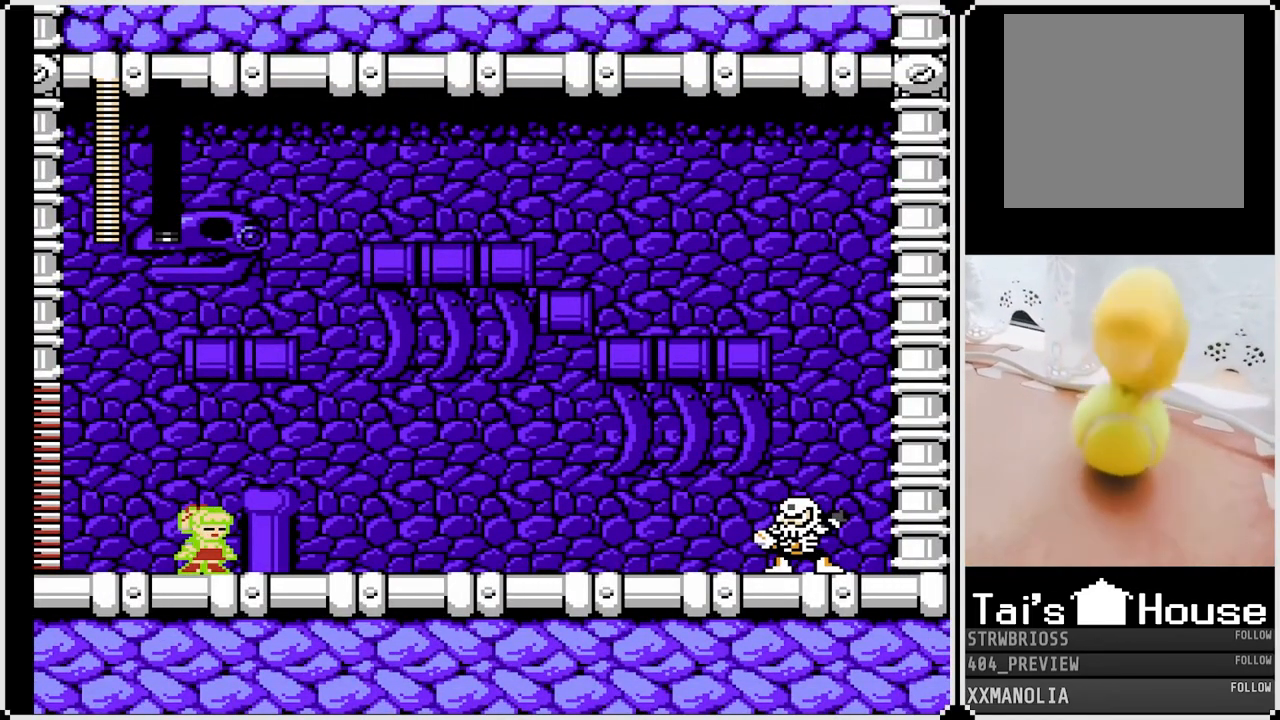
{"buttons": ["SQUARE"], "left_stick": "center", "right_stick": "center", "events": []}